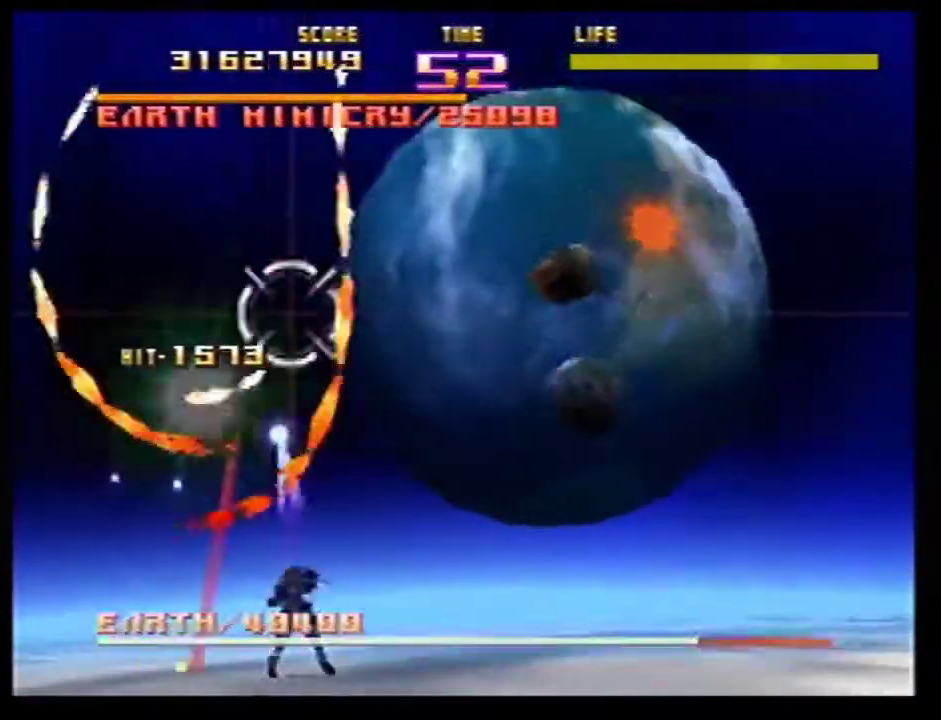
Gameplay with a controller (Nintendo layout); each line is a JSON object with the inputs held at the frame after it (dt_ms = milliseconds from this image to that frame). Not read: L3 R3.
{"dt_ms": 601, "buttons": ["Z"], "left_stick": "down-right"}
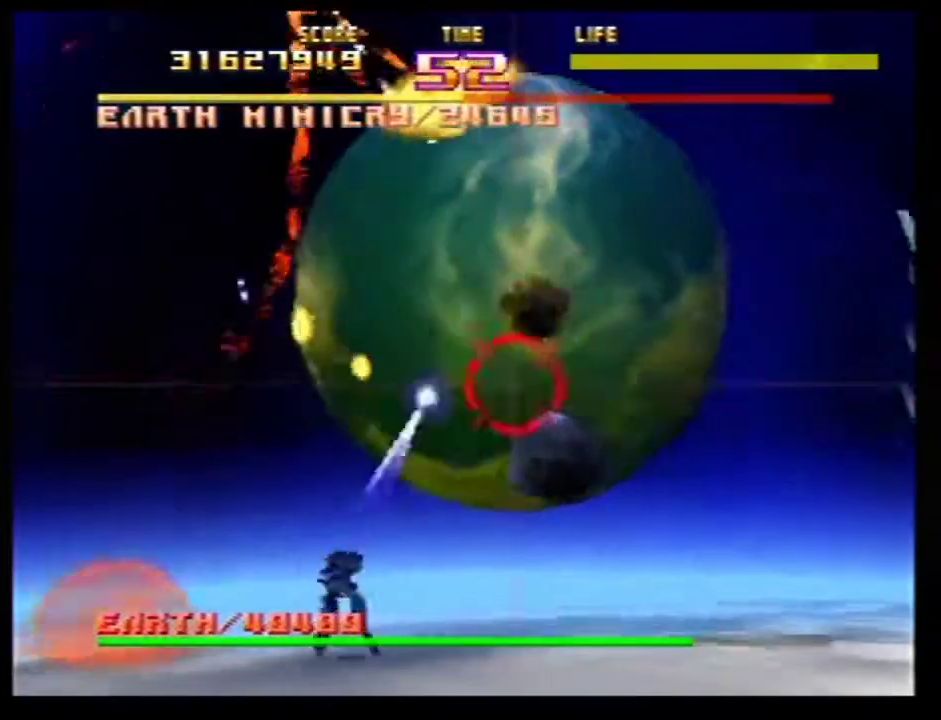
{"dt_ms": 400, "buttons": ["Z"], "left_stick": "up-left"}
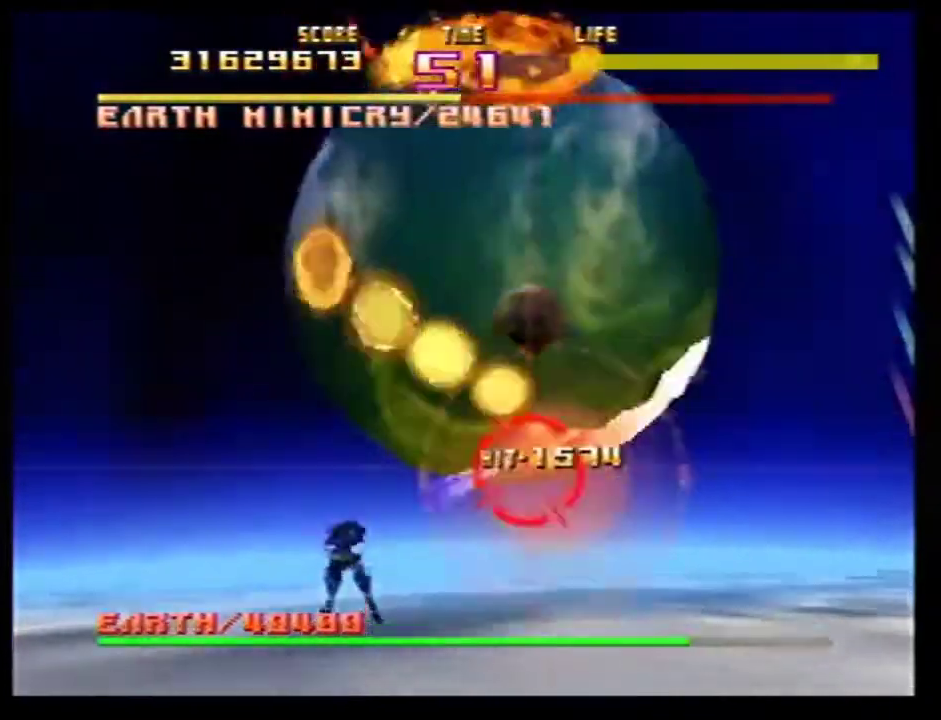
{"dt_ms": 300, "buttons": ["Z"], "left_stick": "up-right"}
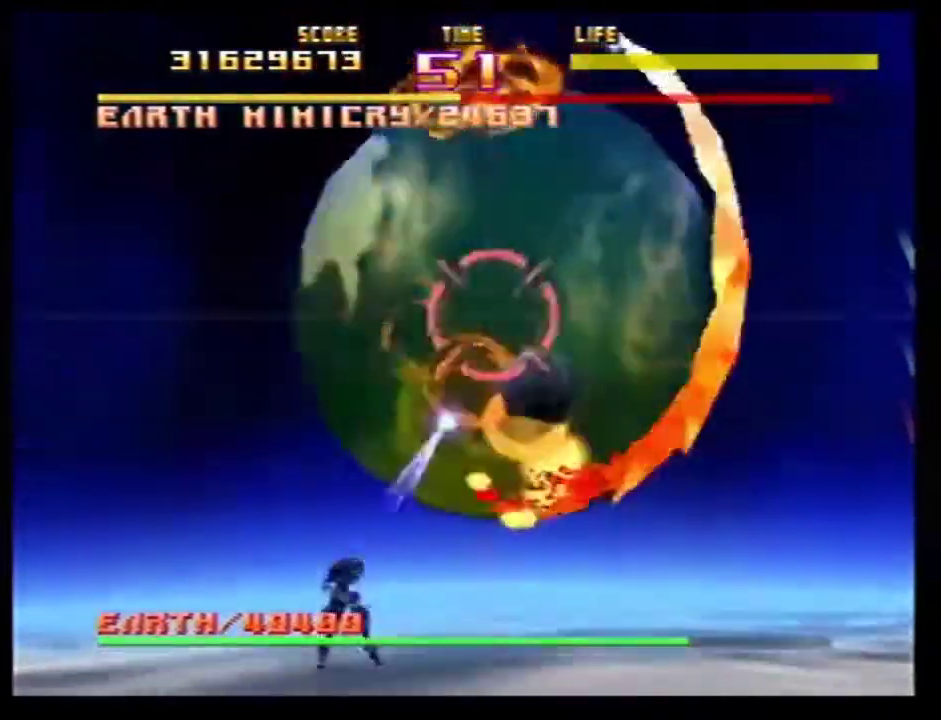
{"dt_ms": 601, "buttons": ["B", "C_LEFT"], "left_stick": "up-right"}
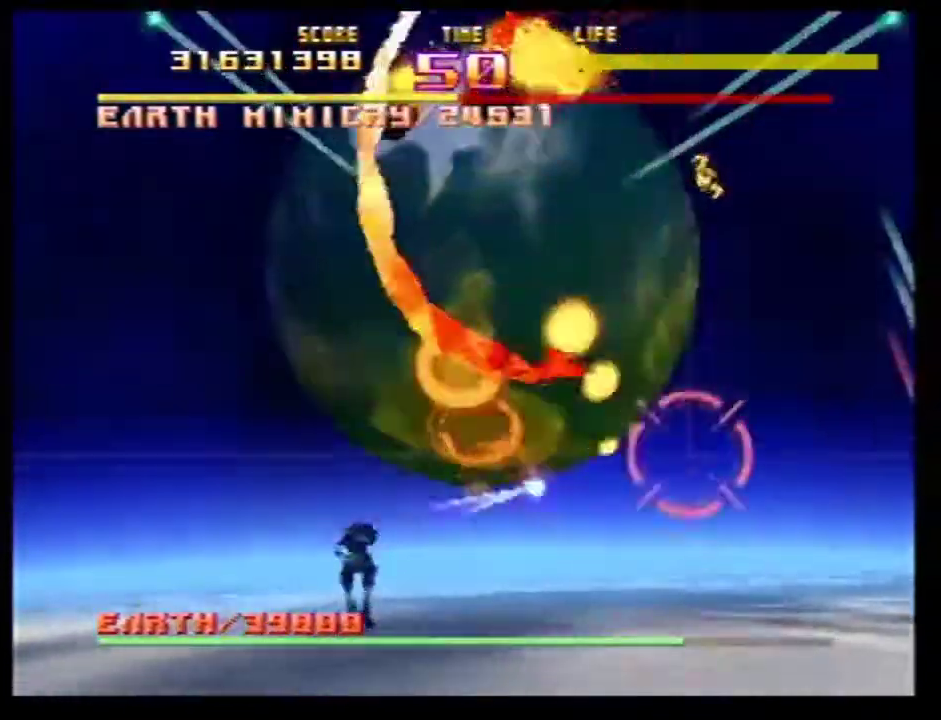
{"dt_ms": 701, "buttons": ["Z"], "left_stick": "up"}
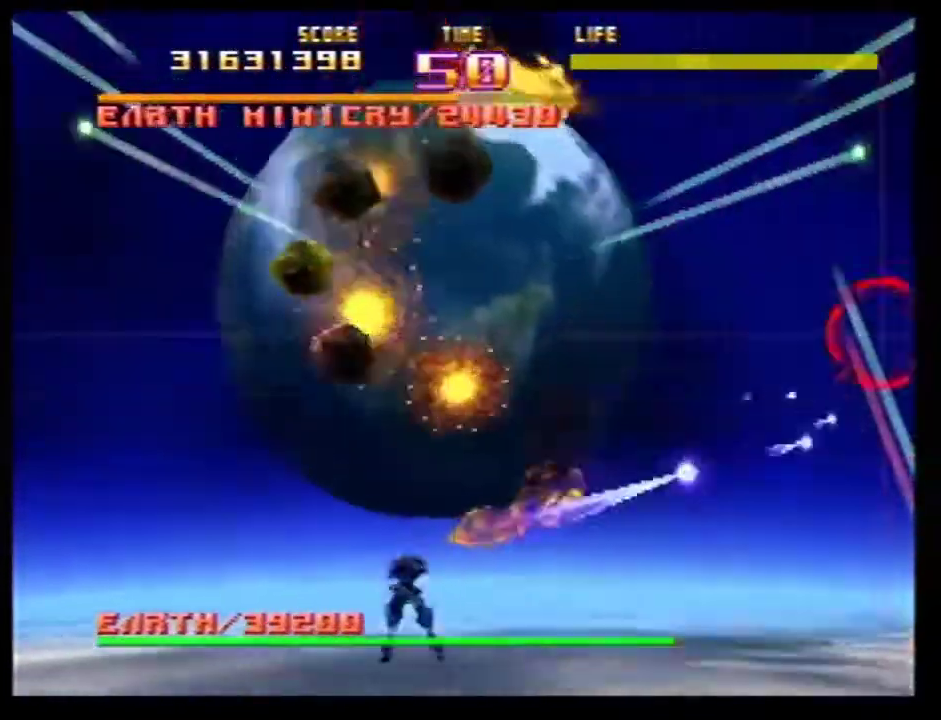
{"dt_ms": 400, "buttons": ["Z", "C_LEFT"], "left_stick": "left"}